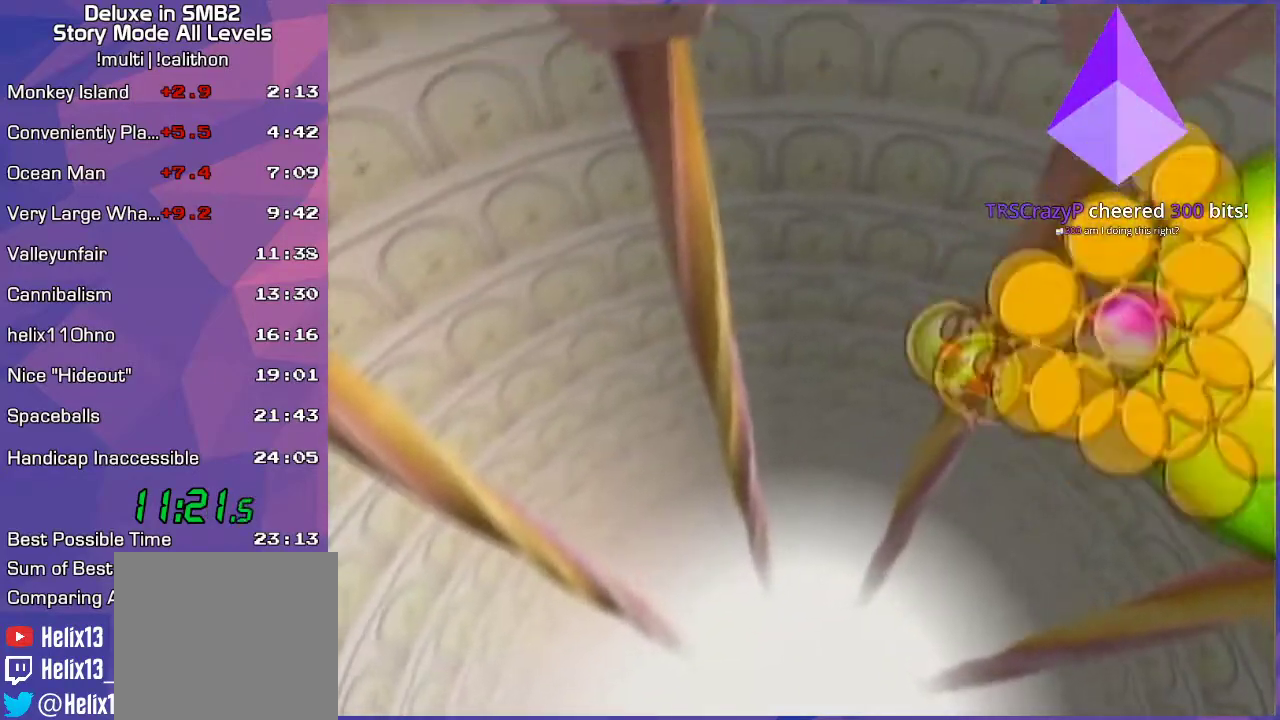
Gameplay with a controller (Nintendo layout); each line is a JSON object with the inputs held at the frame after it. "events" lists button and stick changes between this image and that frame as [ms after this image, input, new state], when the widget could be followed in between. Not read: L3 R3 X Y Z.
{"buttons": [], "left_stick": "center", "events": []}
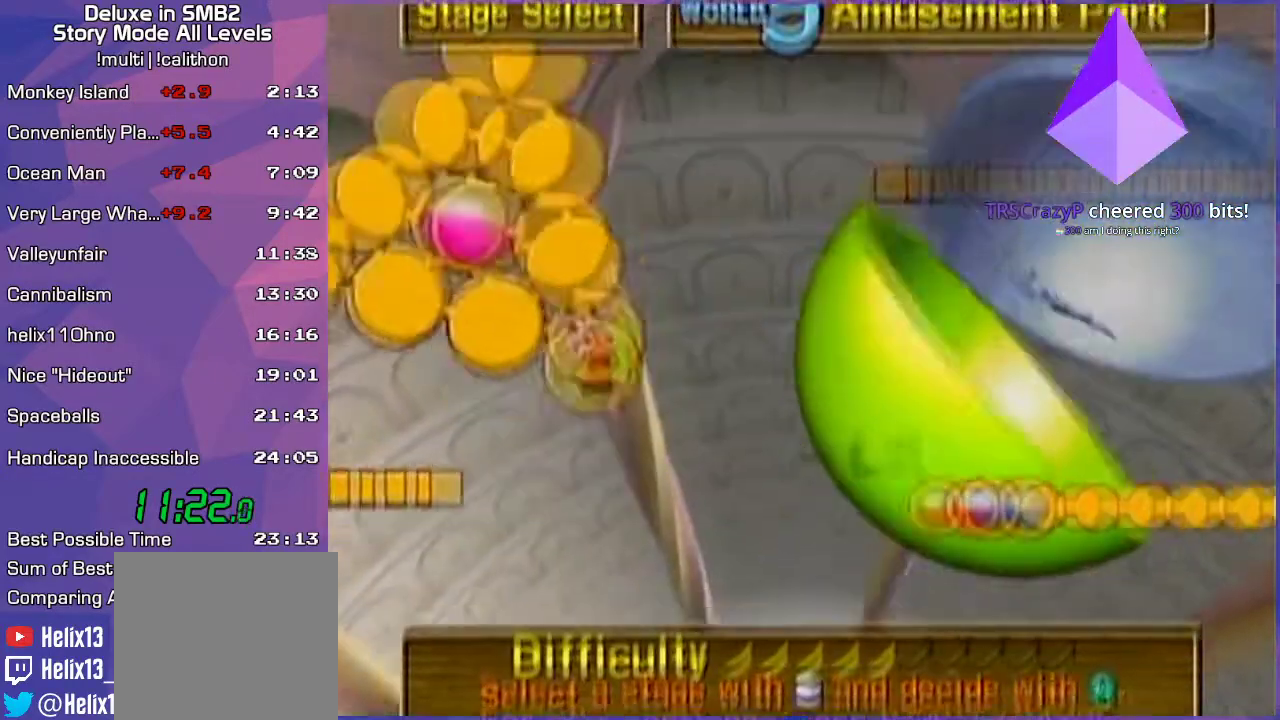
{"buttons": [], "left_stick": "center", "events": []}
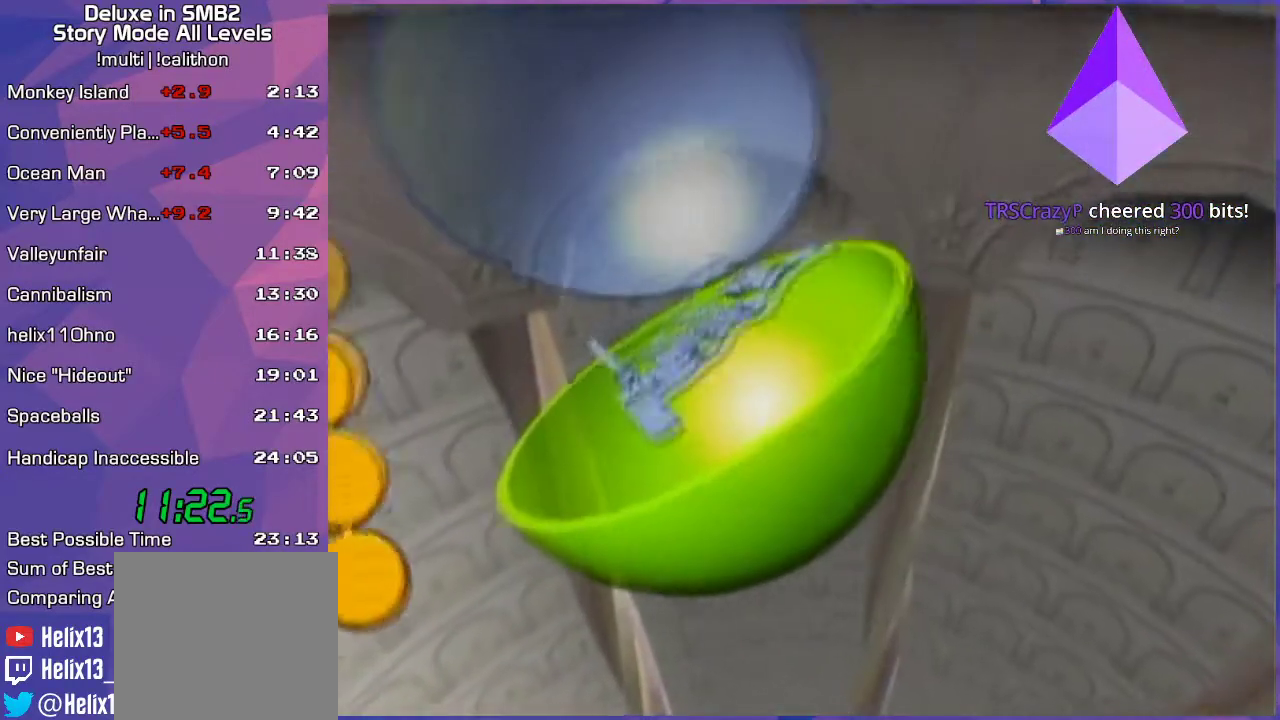
{"buttons": [], "left_stick": "center", "events": [[100, "A", "down"], [133, "A", "up"]]}
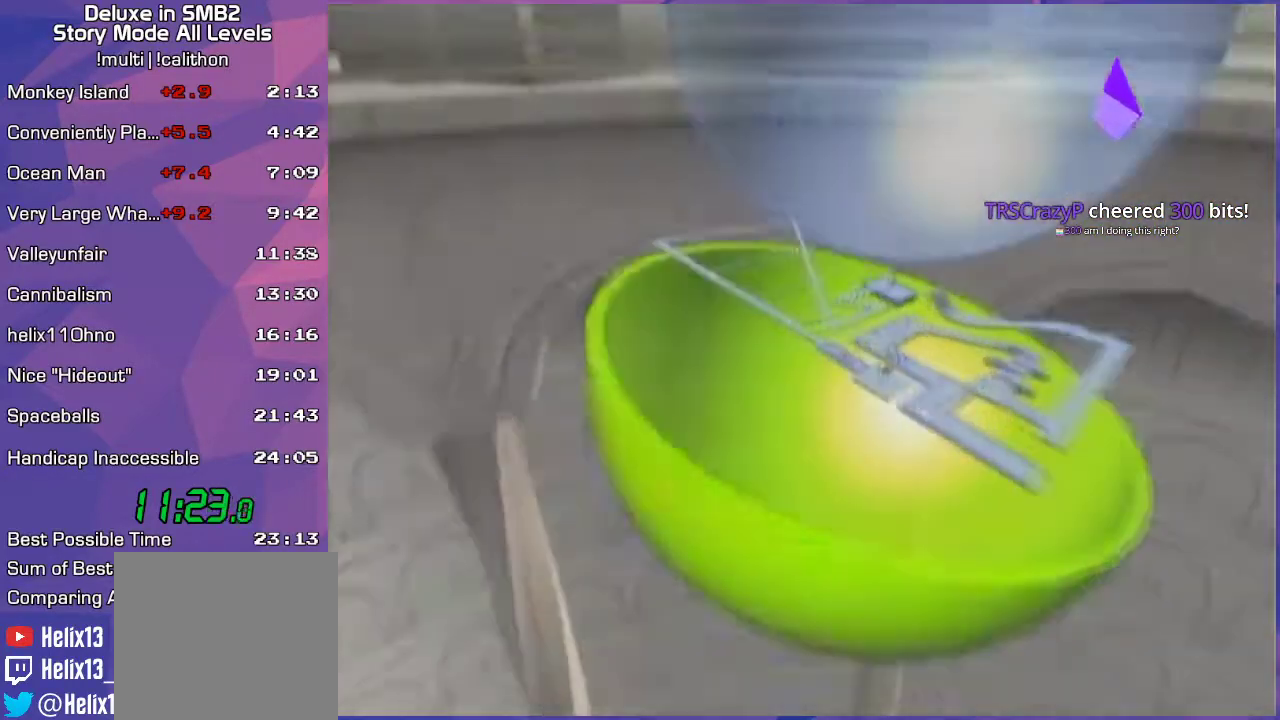
{"buttons": [], "left_stick": "center", "events": []}
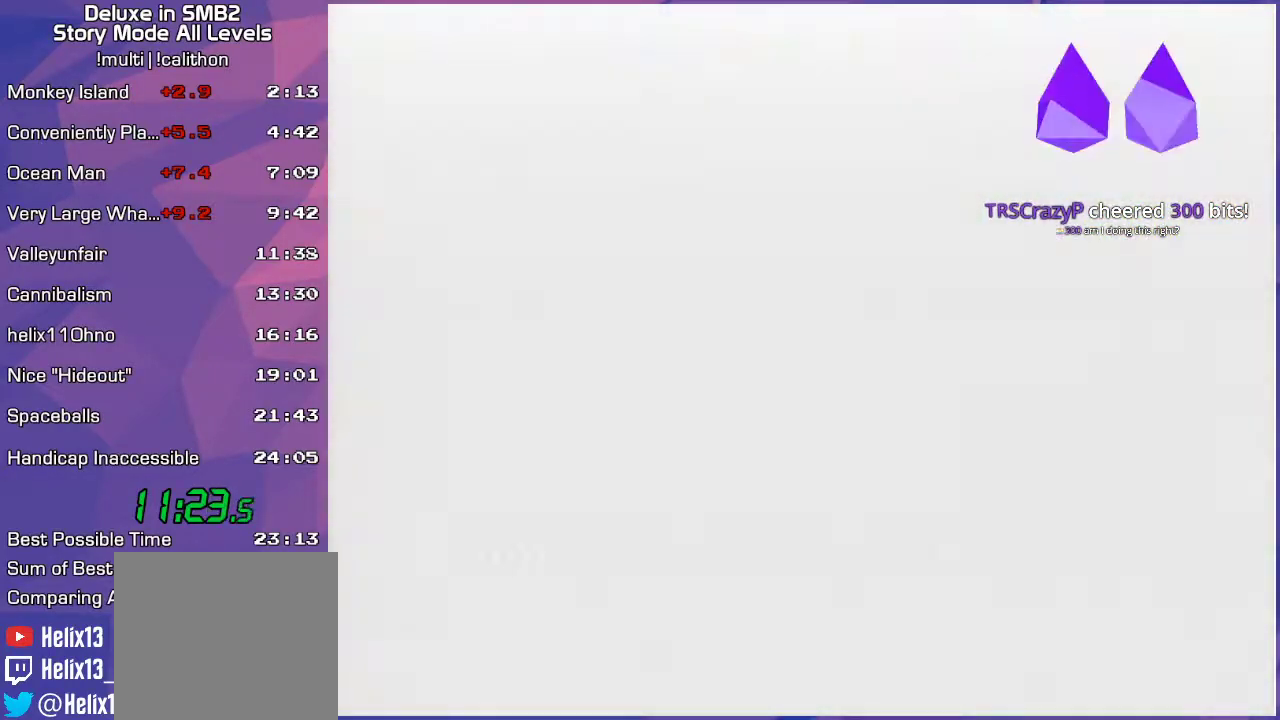
{"buttons": [], "left_stick": "center", "events": [[317, "A", "down"], [417, "A", "up"]]}
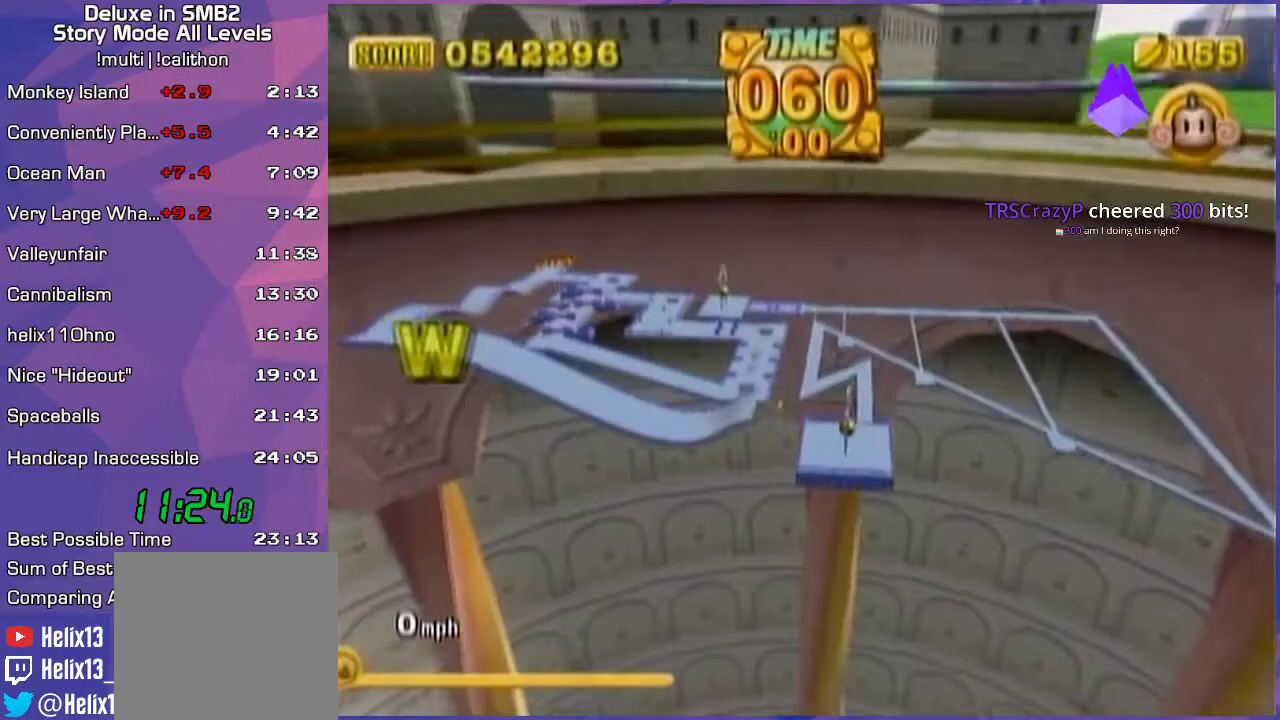
{"buttons": [], "left_stick": "center", "events": [[67, "left_stick", "down"], [167, "left_stick", "center"]]}
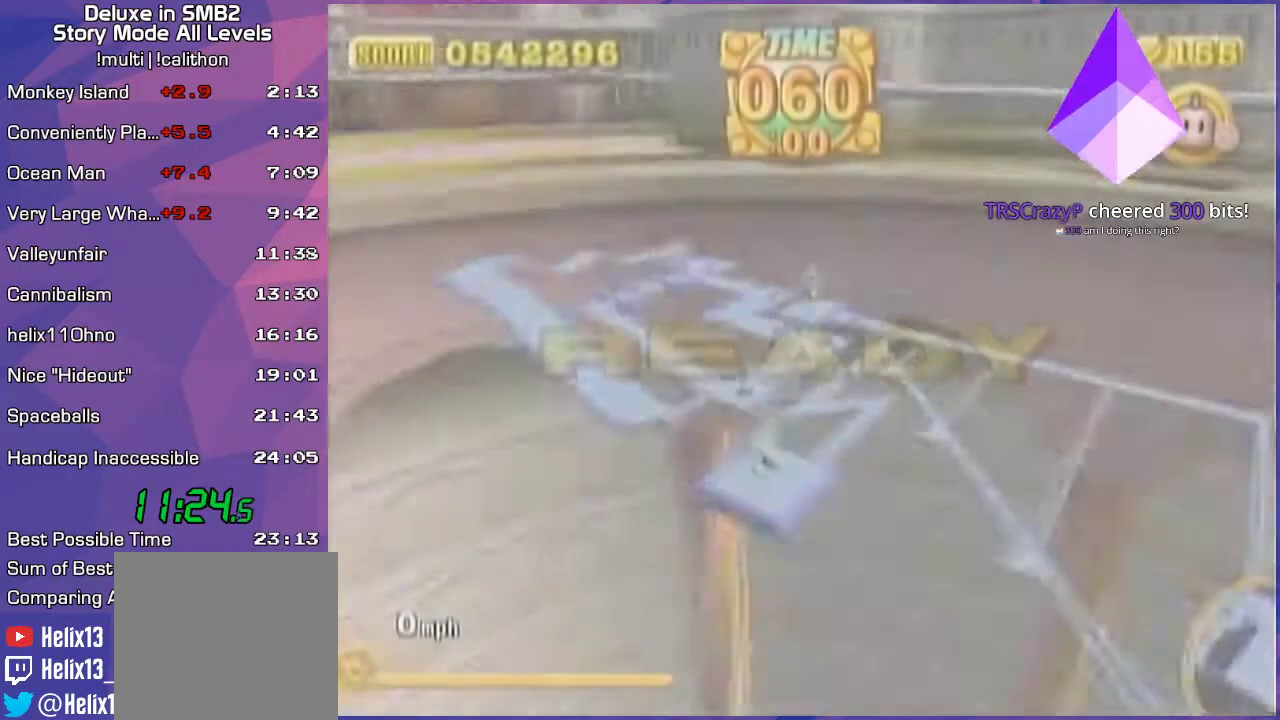
{"buttons": ["A"], "left_stick": "center", "events": [[350, "START", "down"], [400, "START", "up"], [467, "A", "down"]]}
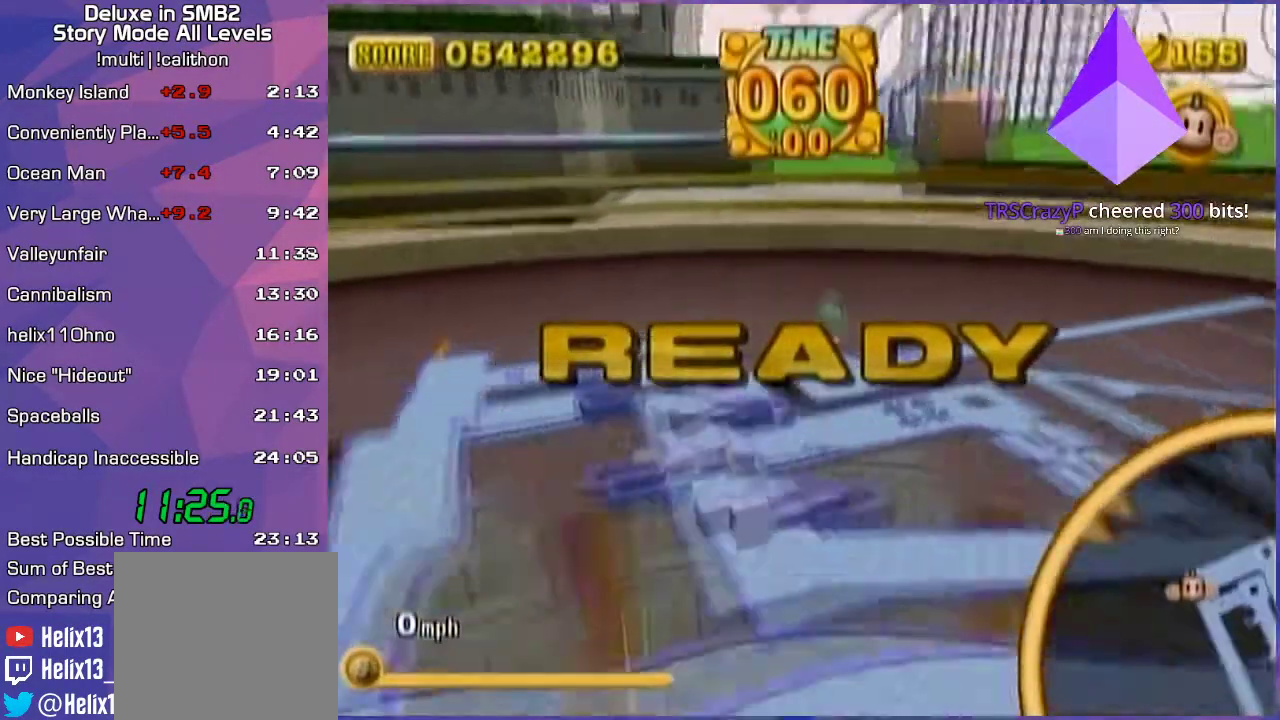
{"buttons": [], "left_stick": "center", "events": [[33, "A", "up"]]}
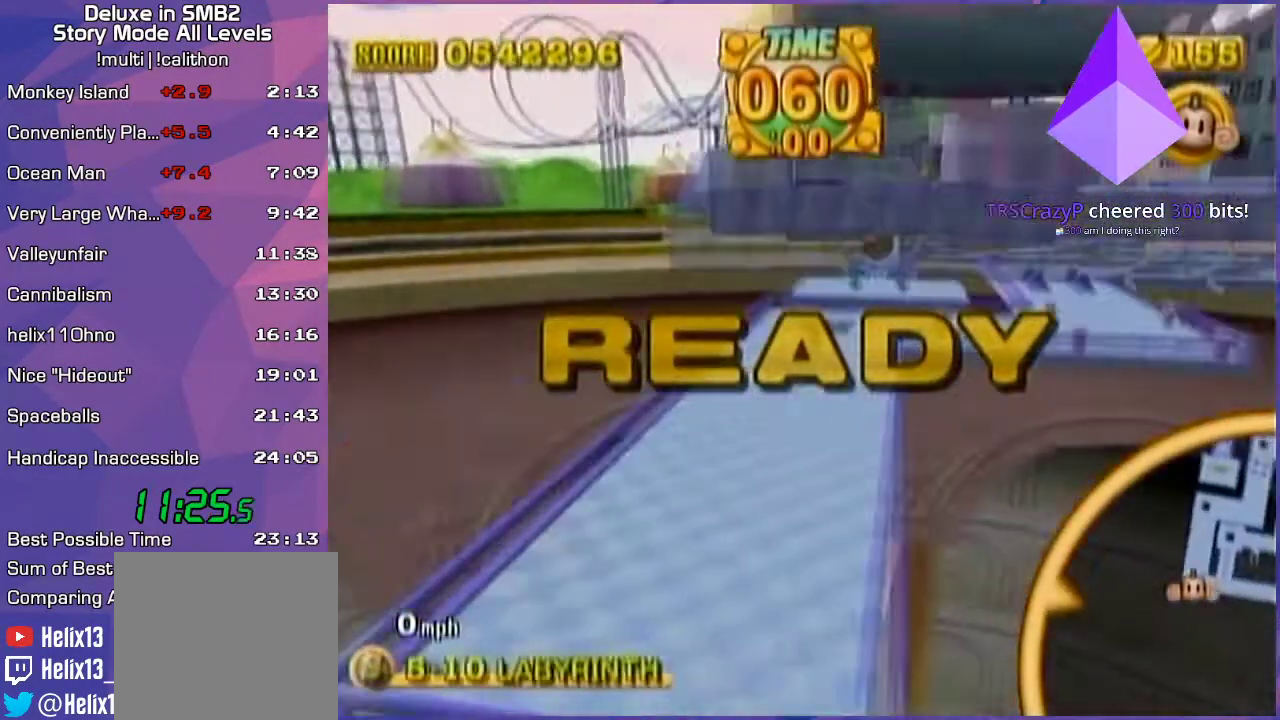
{"buttons": [], "left_stick": "up-left", "events": [[50, "left_stick", "up-left"]]}
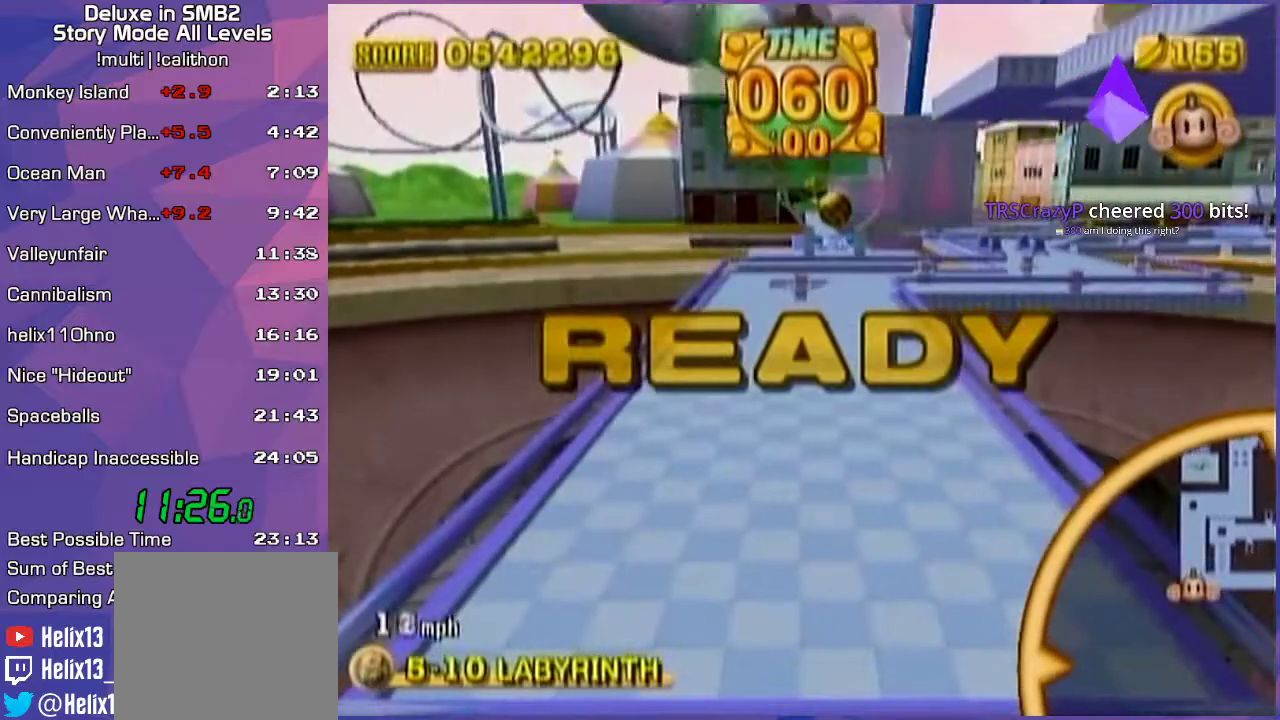
{"buttons": [], "left_stick": "up-right", "events": [[450, "left_stick", "up-right"]]}
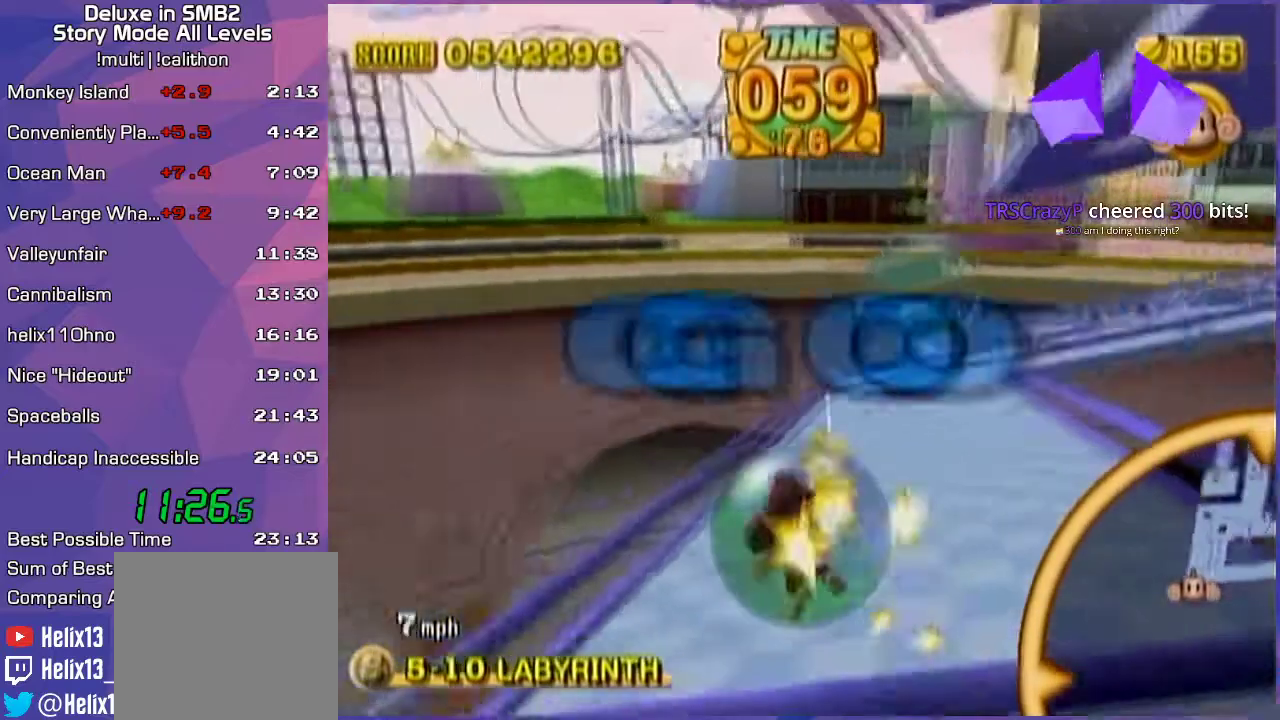
{"buttons": [], "left_stick": "up-right", "events": []}
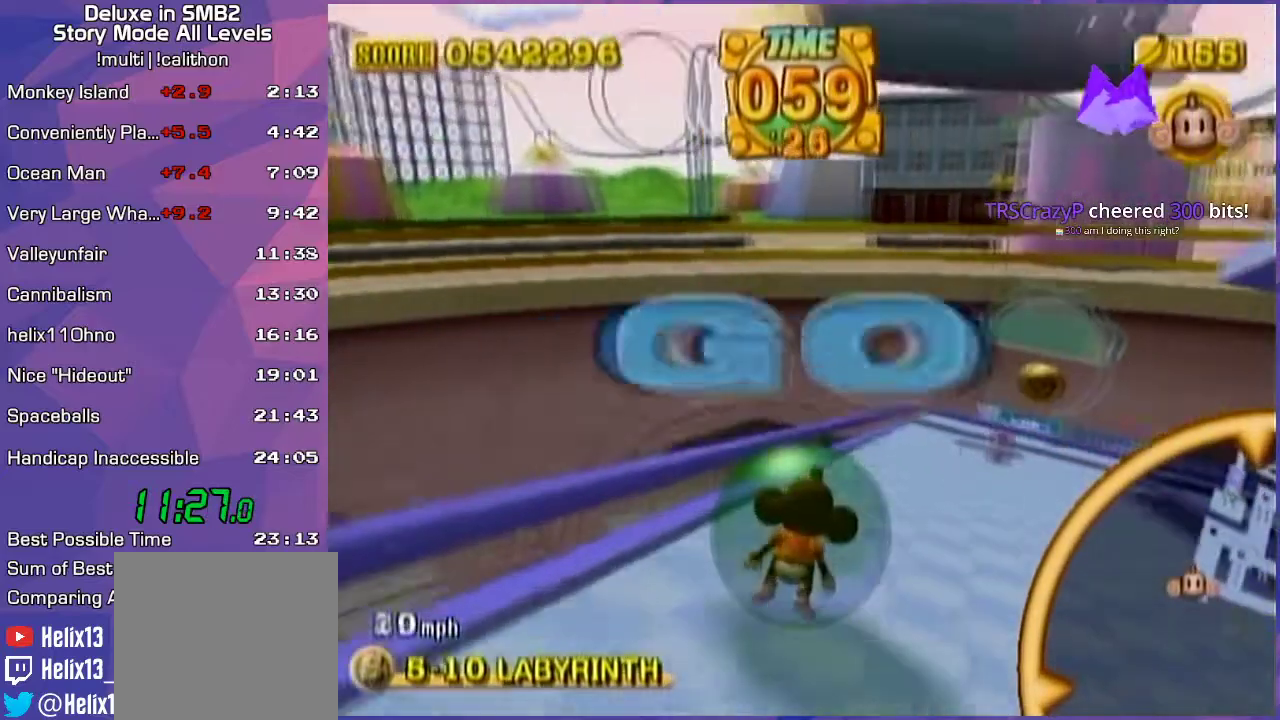
{"buttons": [], "left_stick": "up", "events": [[50, "left_stick", "up"]]}
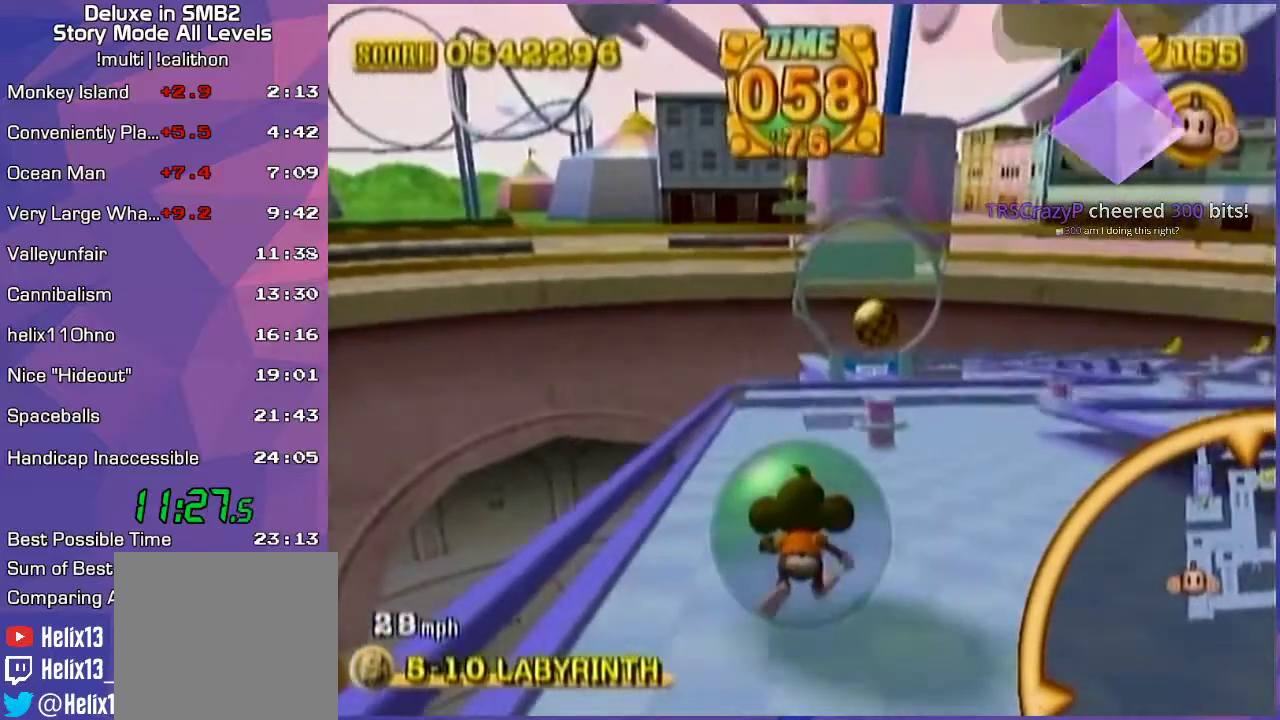
{"buttons": [], "left_stick": "up", "events": [[200, "left_stick", "up-right"], [450, "left_stick", "up"]]}
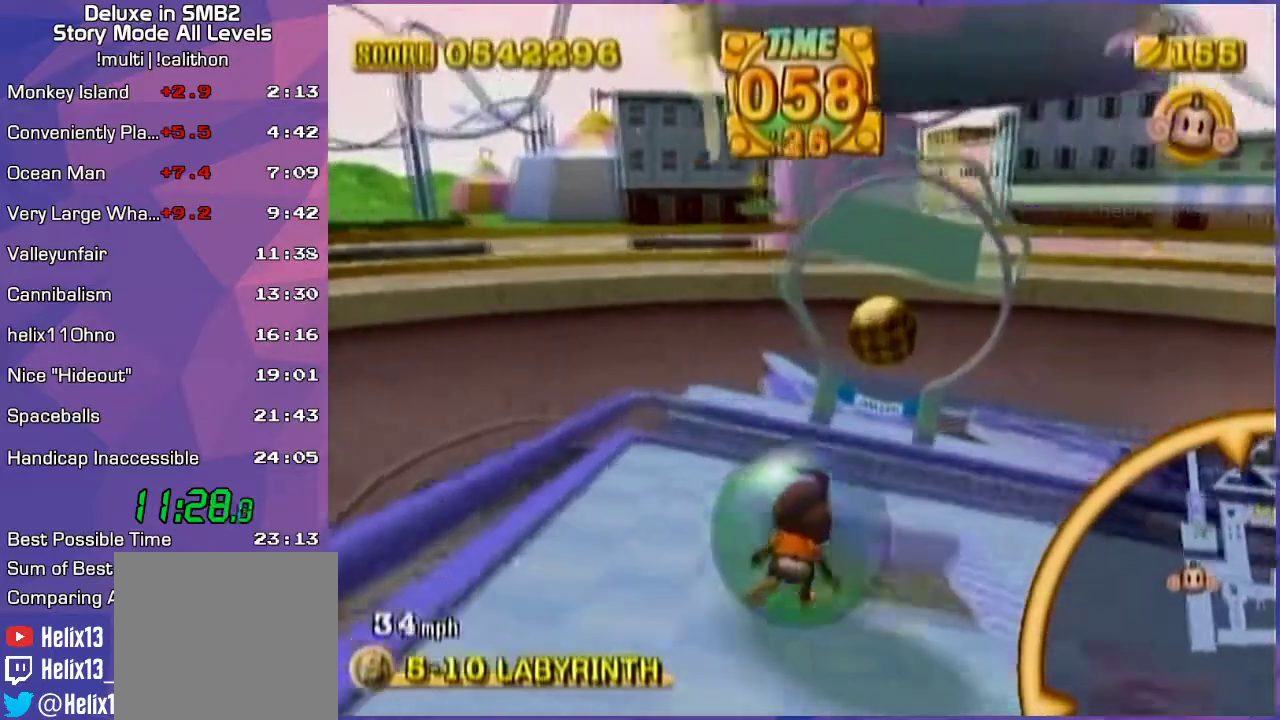
{"buttons": [], "left_stick": "up", "events": [[50, "left_stick", "up-left"], [417, "left_stick", "up"]]}
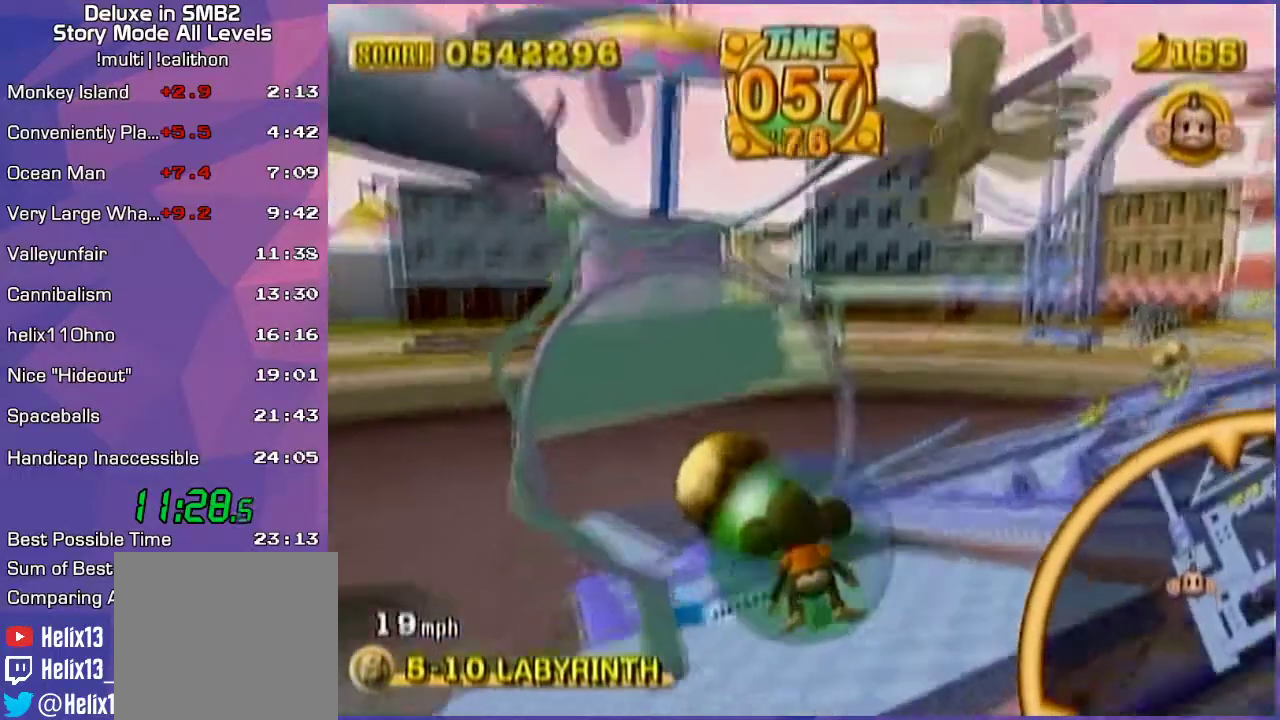
{"buttons": [], "left_stick": "center", "events": [[200, "left_stick", "up-left"], [450, "left_stick", "center"]]}
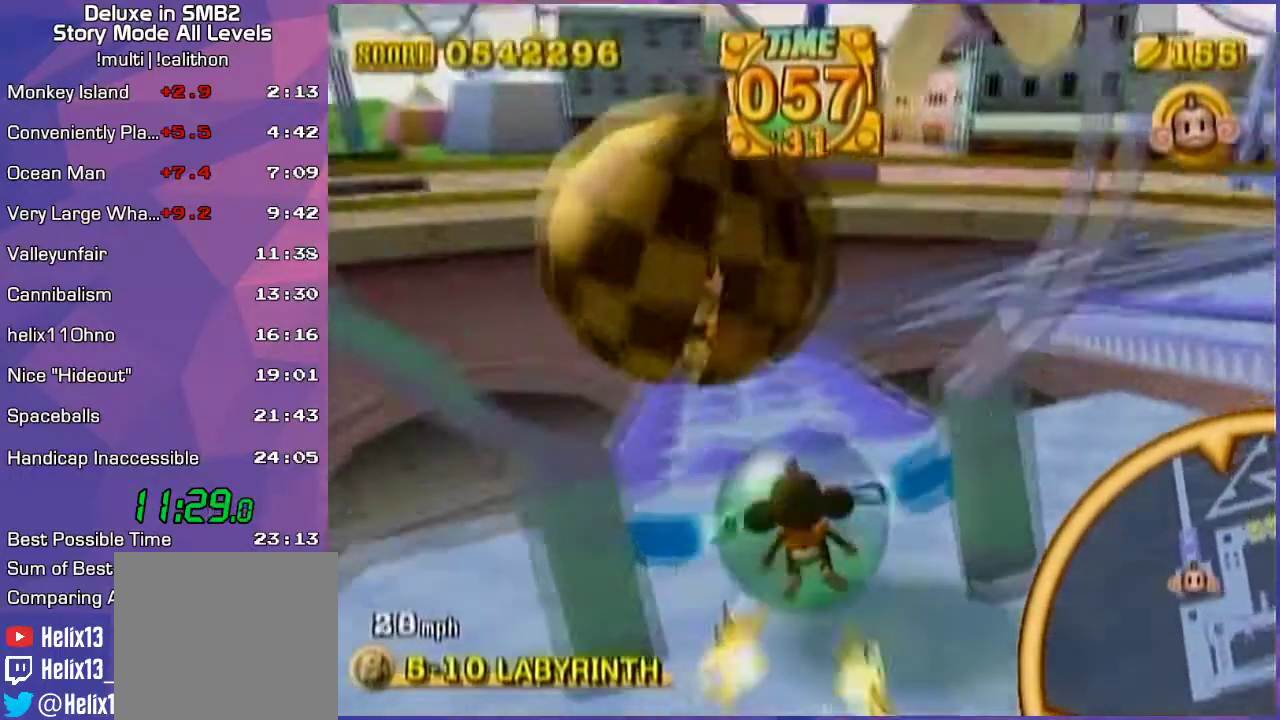
{"buttons": [], "left_stick": "center", "events": [[17, "left_stick", "up"], [150, "left_stick", "center"], [200, "left_stick", "up"], [367, "left_stick", "center"]]}
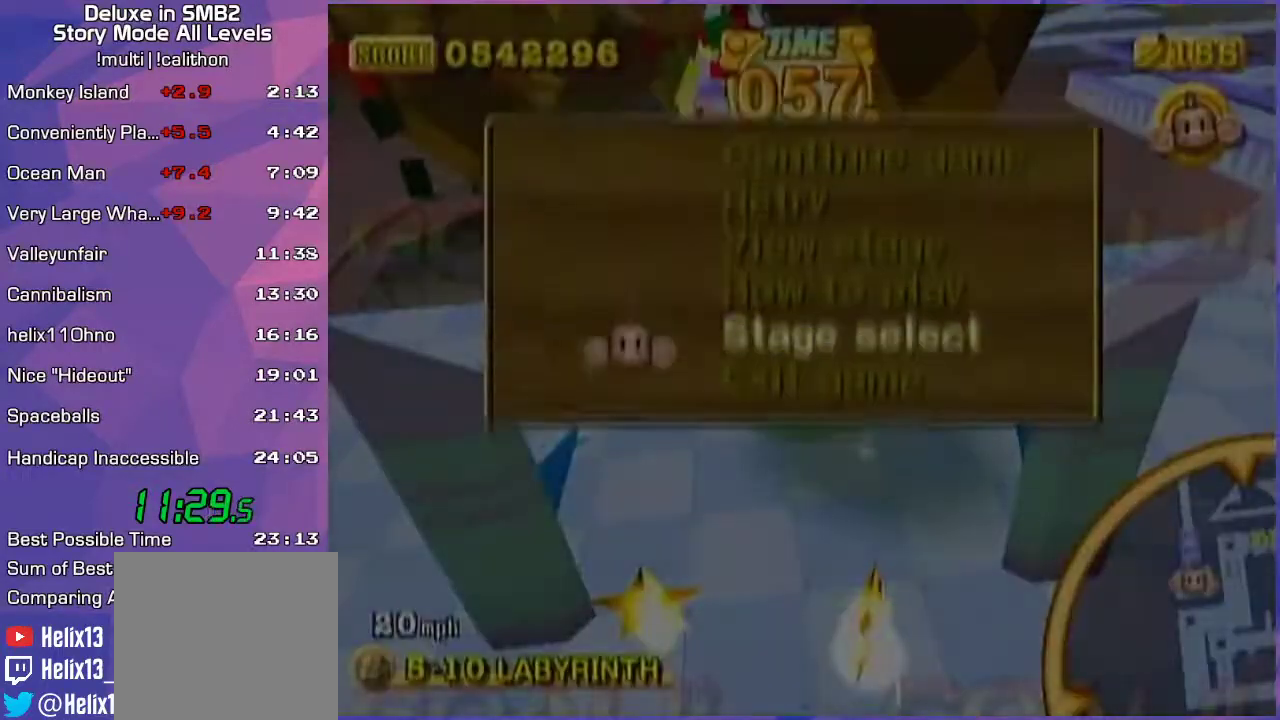
{"buttons": [], "left_stick": "center", "events": [[317, "START", "down"], [383, "START", "up"]]}
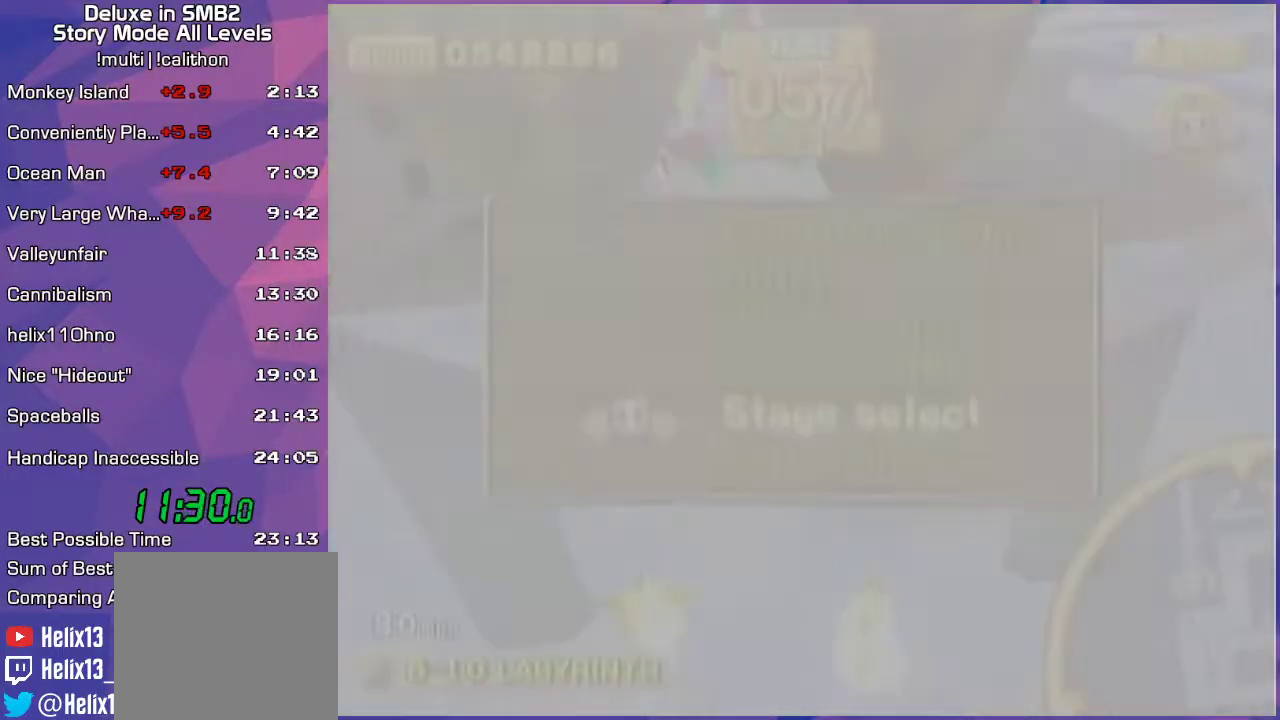
{"buttons": [], "left_stick": "center", "events": [[100, "A", "down"], [183, "A", "up"]]}
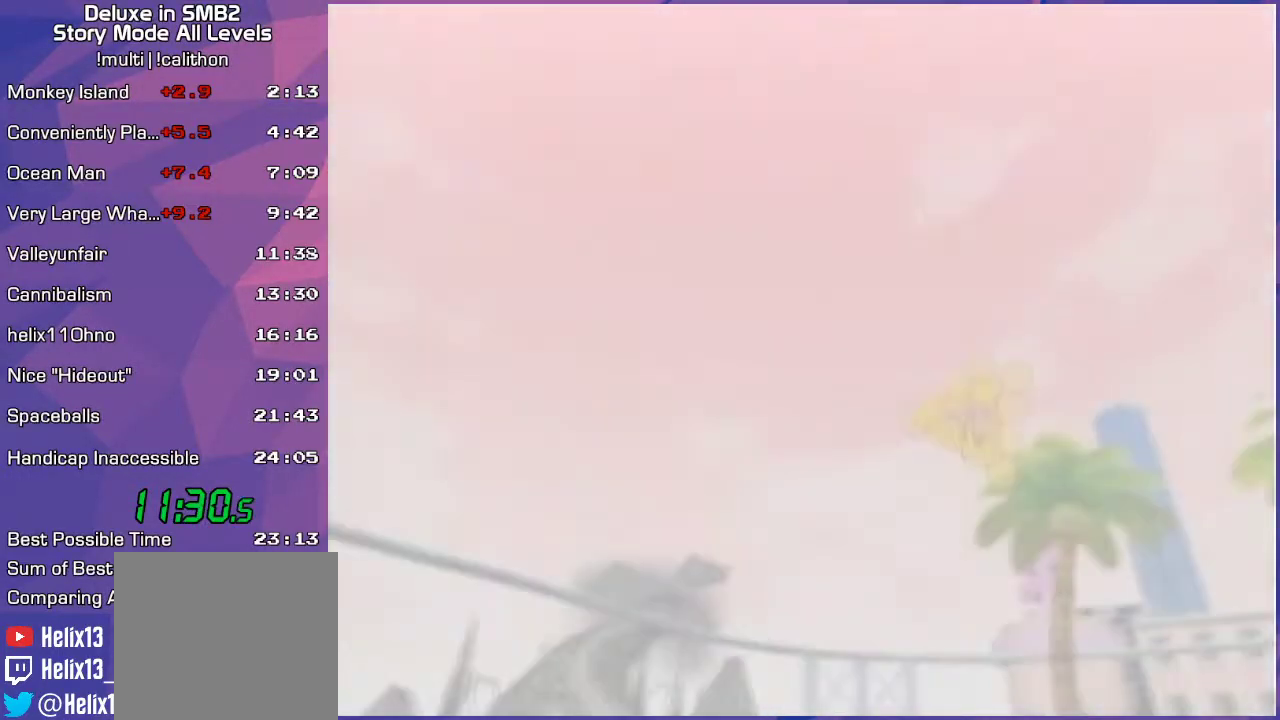
{"buttons": [], "left_stick": "center", "events": []}
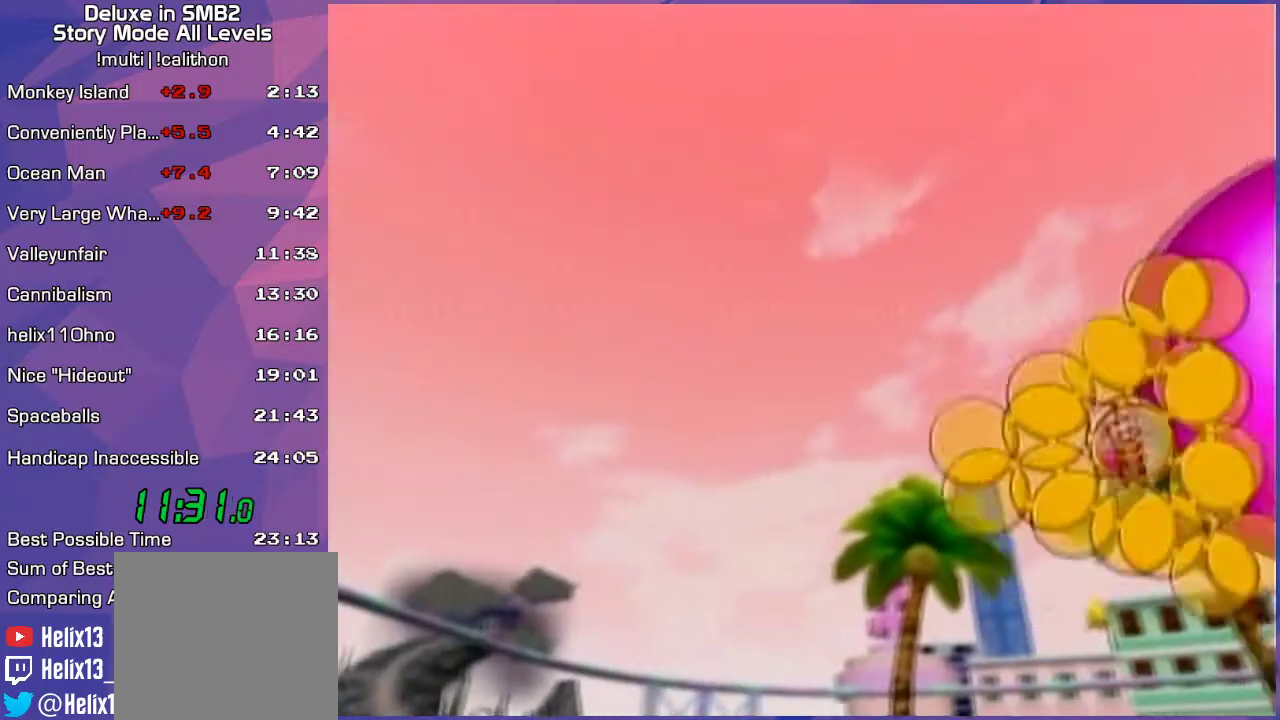
{"buttons": [], "left_stick": "center", "events": []}
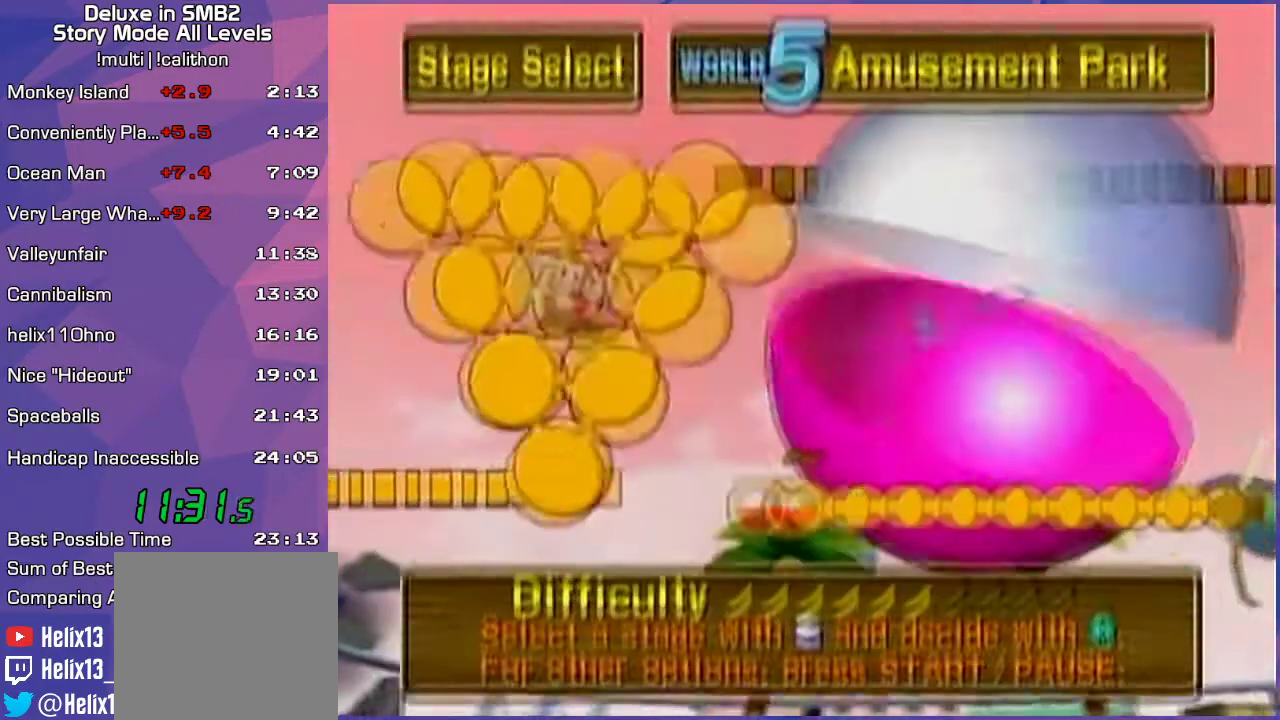
{"buttons": [], "left_stick": "center", "events": []}
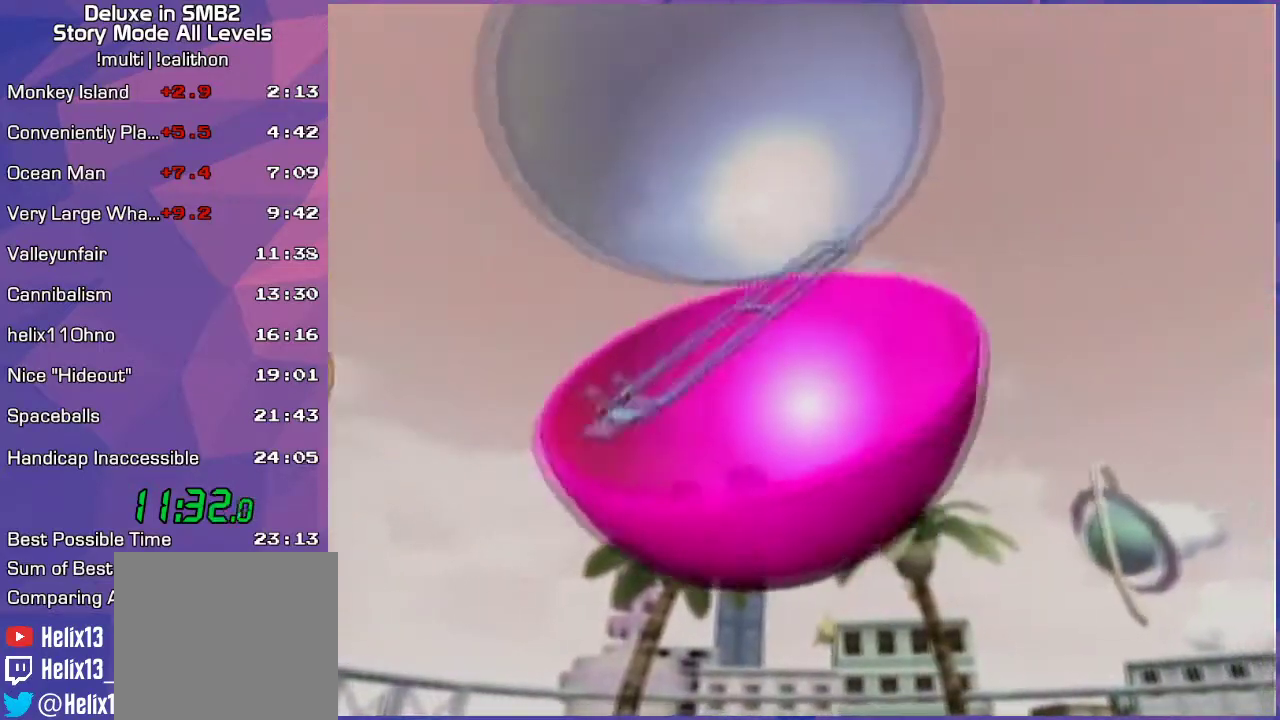
{"buttons": [], "left_stick": "center", "events": [[167, "A", "down"], [200, "A", "up"]]}
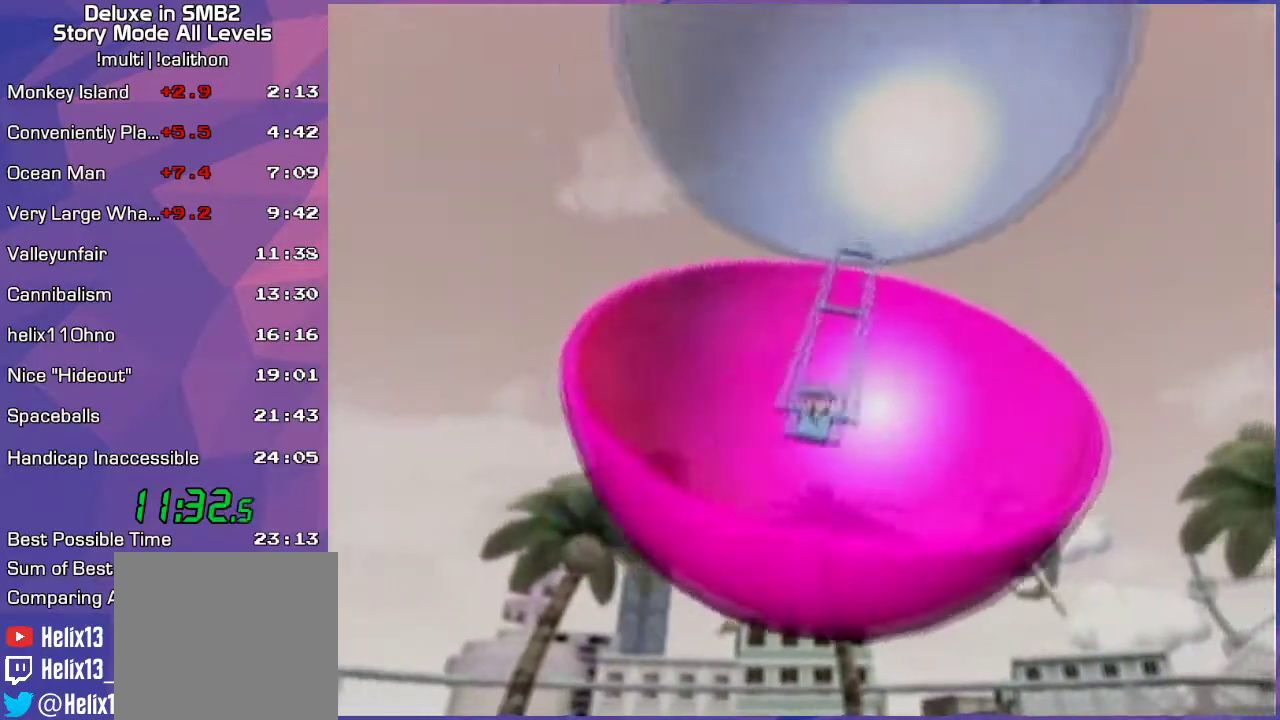
{"buttons": [], "left_stick": "center", "events": []}
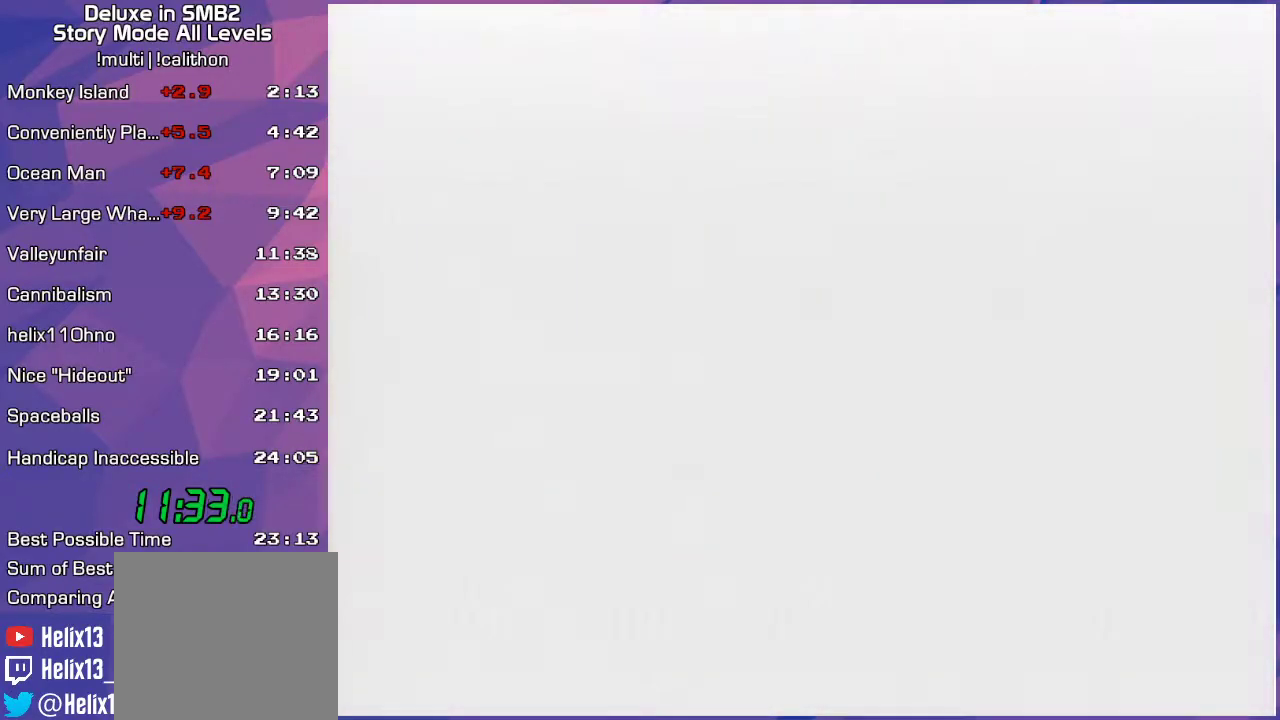
{"buttons": [], "left_stick": "center", "events": []}
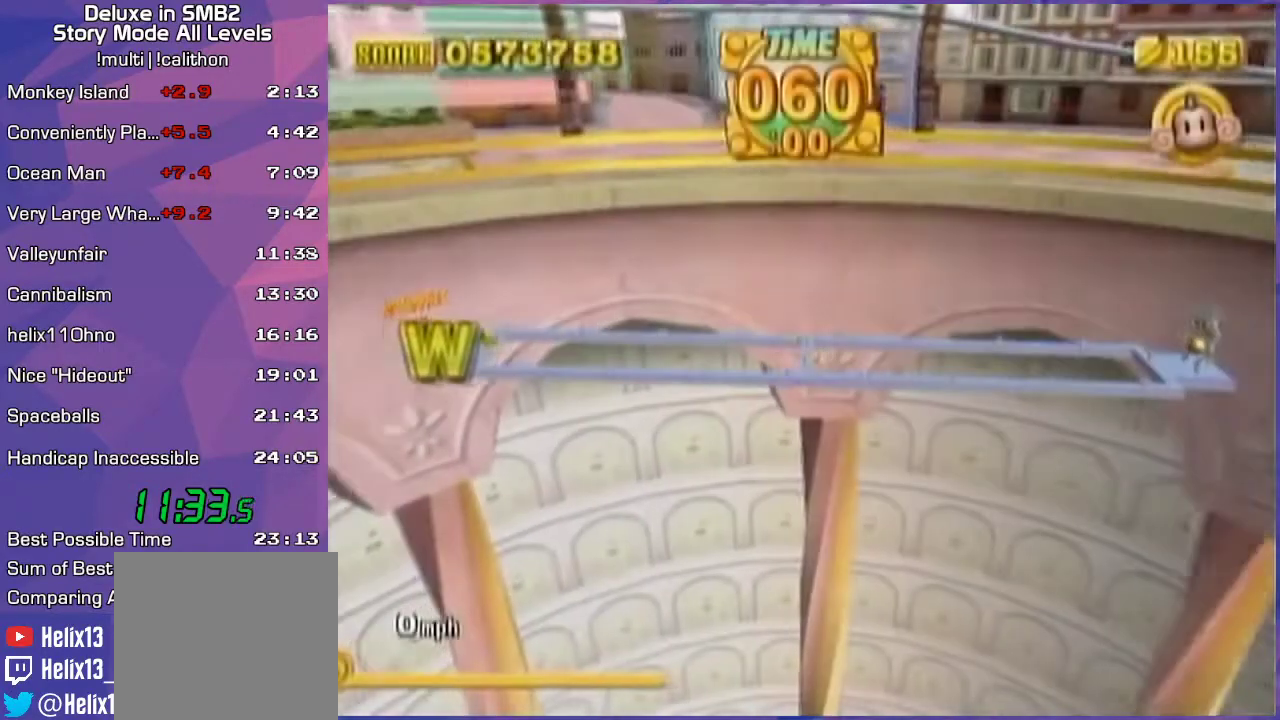
{"buttons": [], "left_stick": "center", "events": [[17, "left_stick", "down"], [150, "left_stick", "center"], [167, "A", "down"], [283, "A", "up"]]}
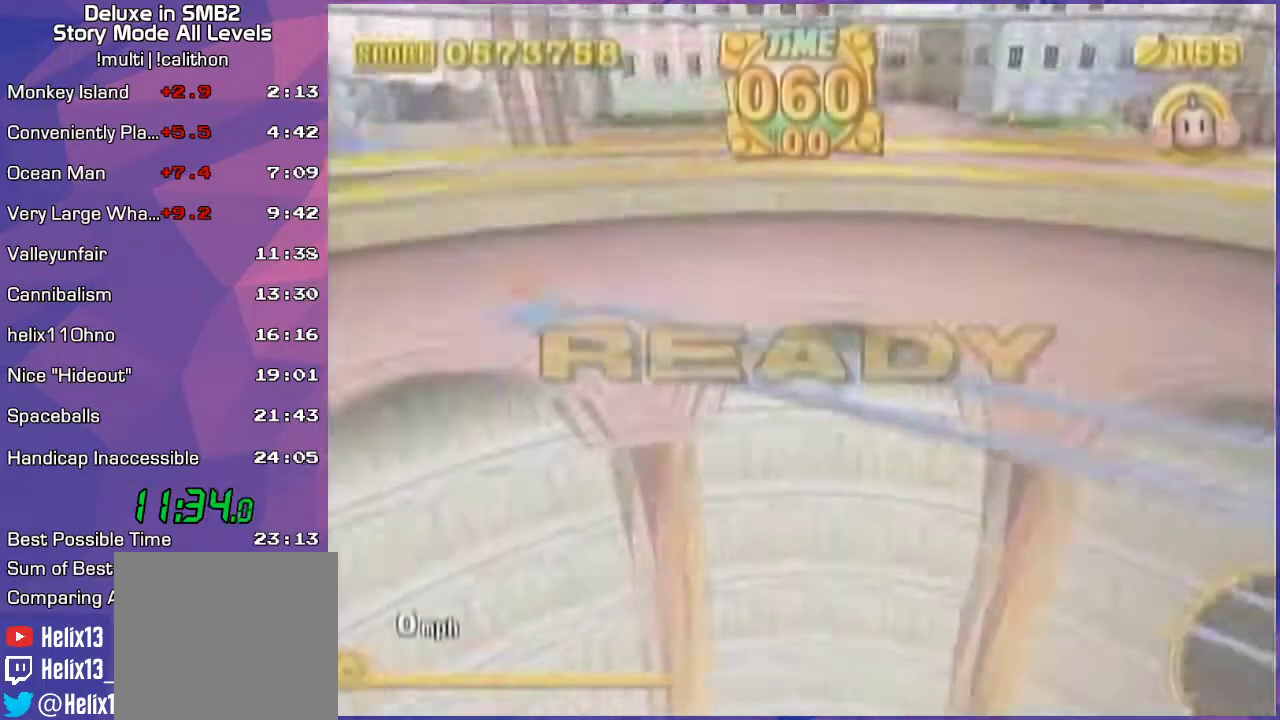
{"buttons": [], "left_stick": "down", "events": [[133, "left_stick", "down"], [283, "START", "down"], [350, "START", "up"], [417, "A", "down"], [467, "A", "up"]]}
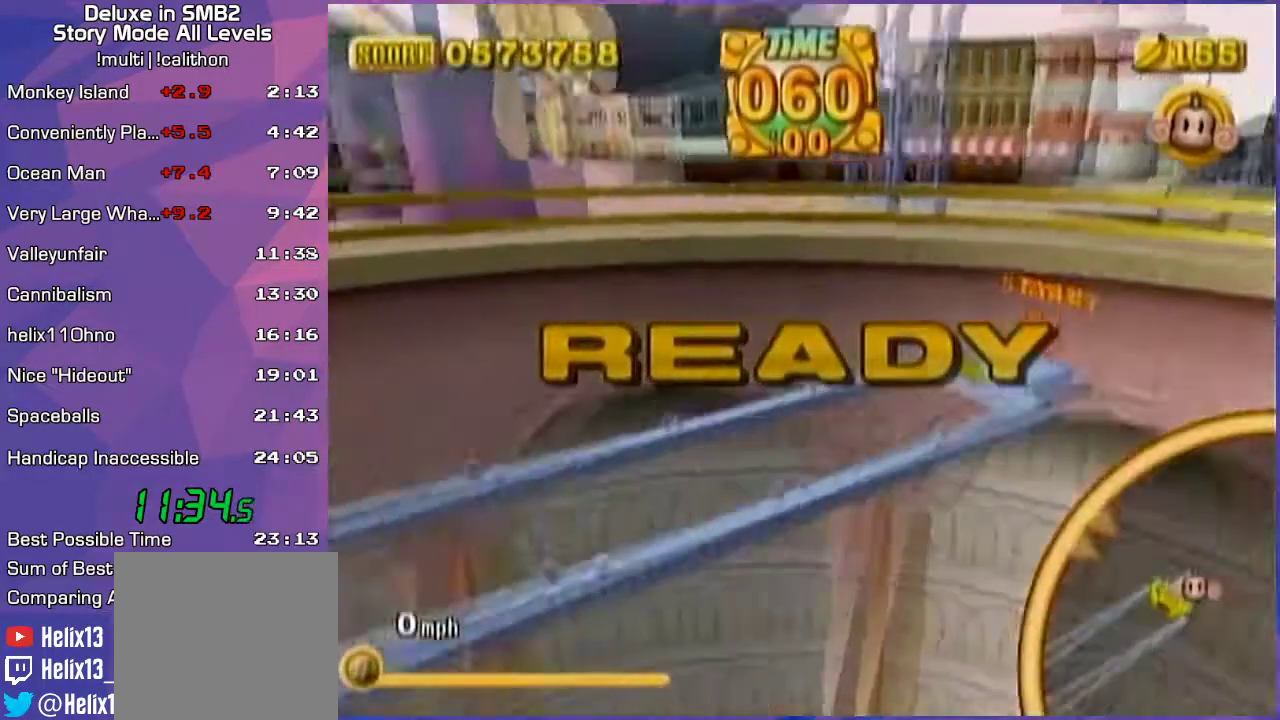
{"buttons": [], "left_stick": "down", "events": []}
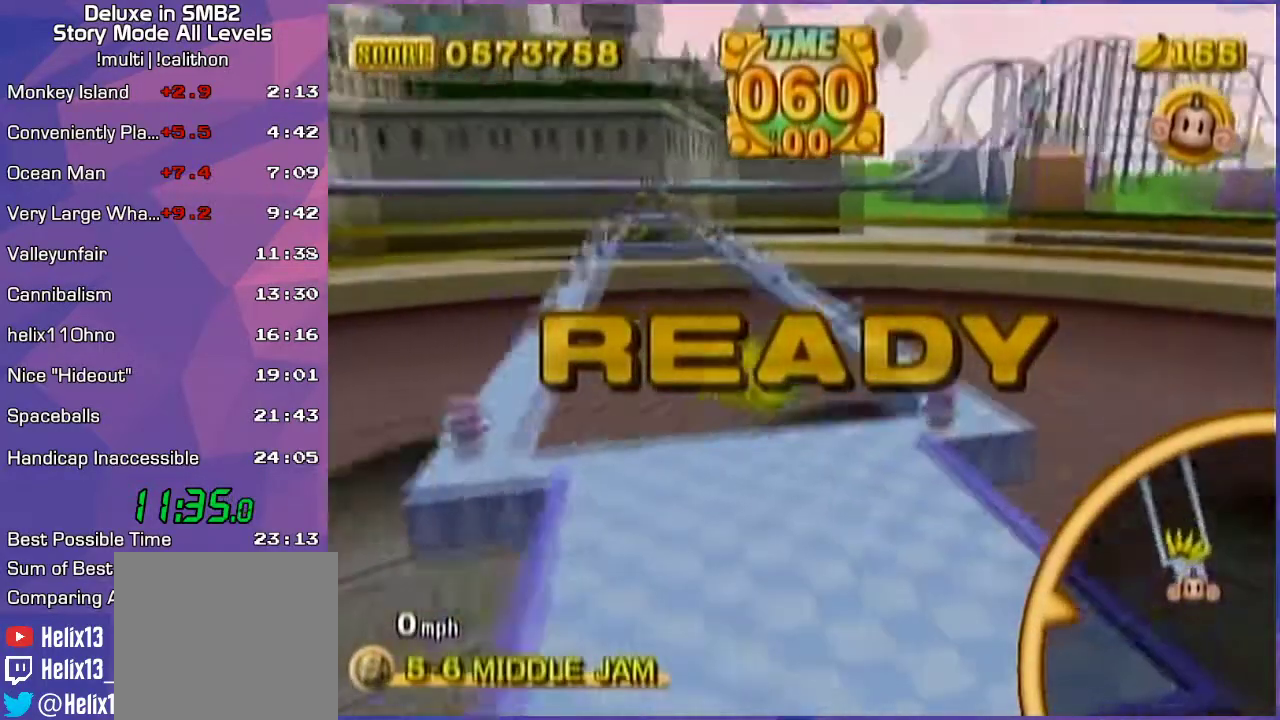
{"buttons": [], "left_stick": "down", "events": []}
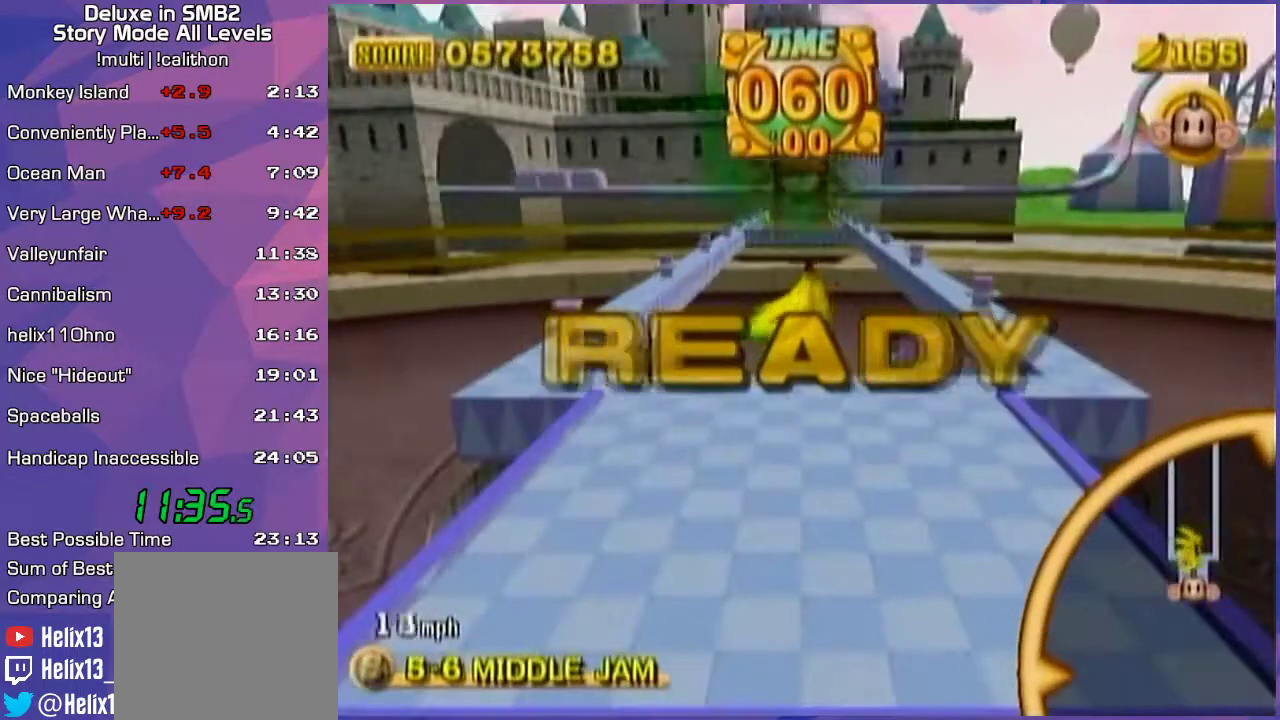
{"buttons": [], "left_stick": "down", "events": []}
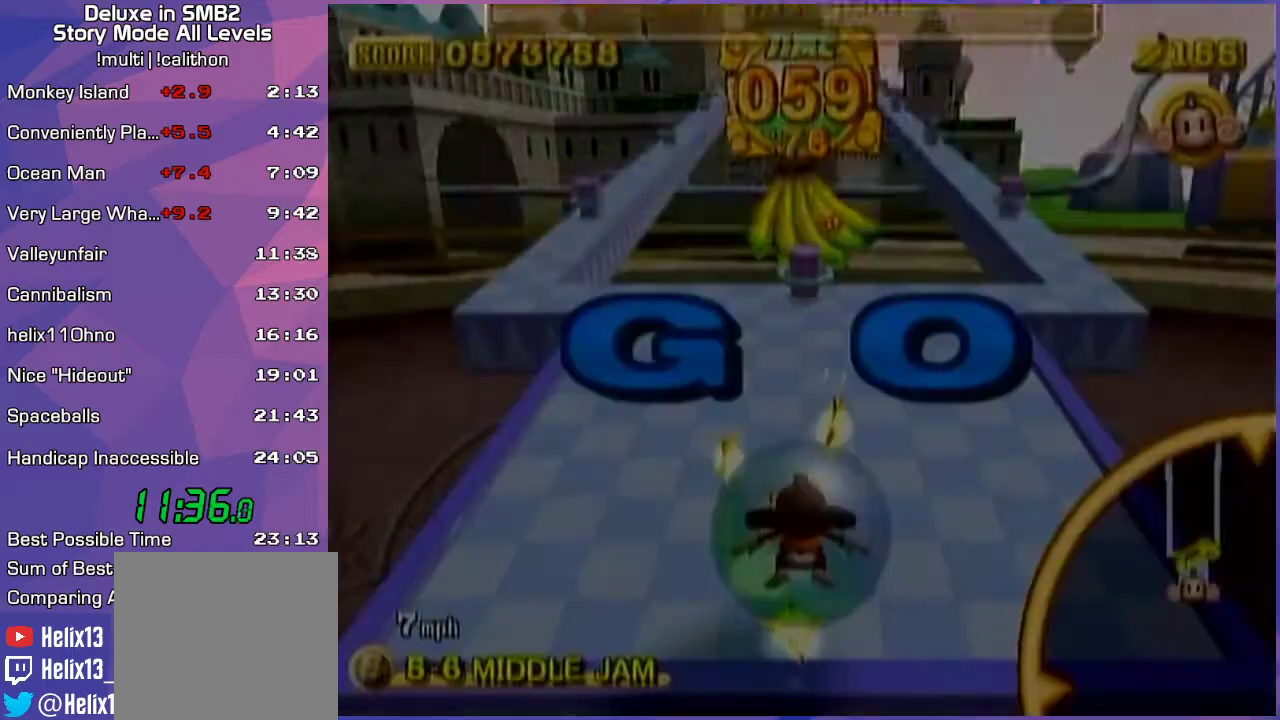
{"buttons": [], "left_stick": "down", "events": []}